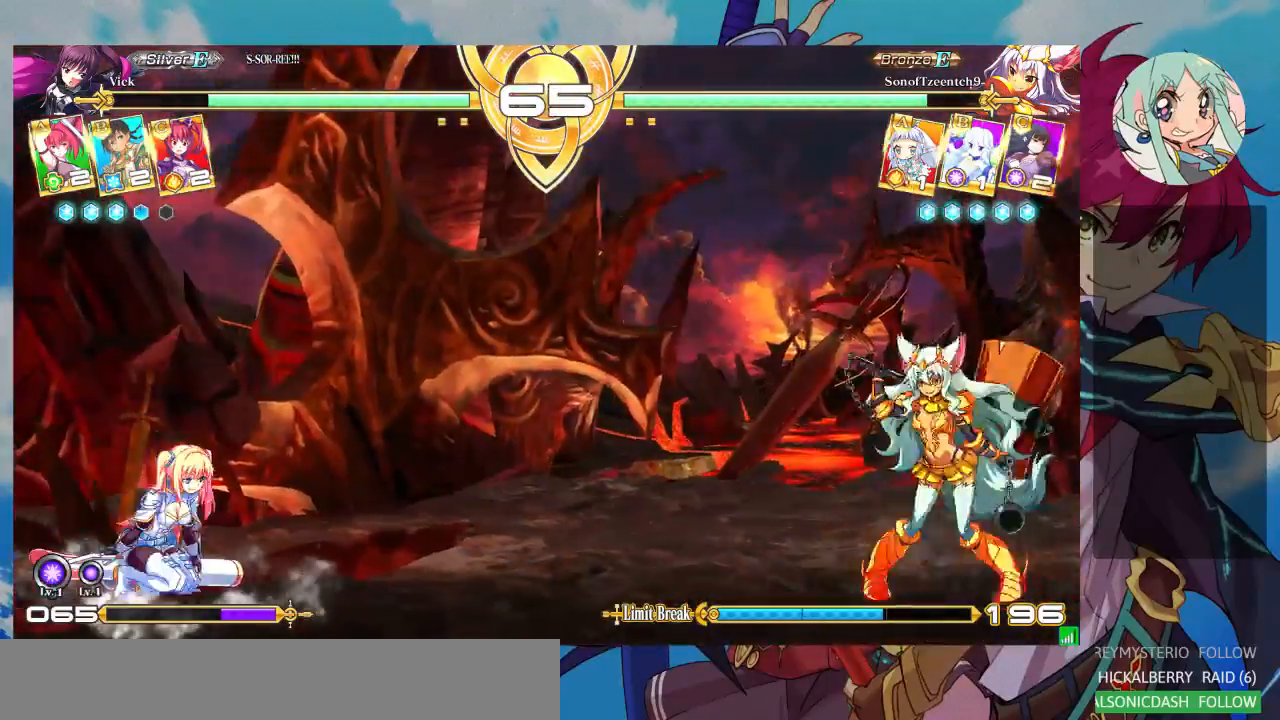
Gameplay with a controller (arcade stick); each line is a JSON object with the inputs held at the frame after it (dt_ms = milliseconds from this image to that frame). "events" lists button and stick changes between this image and that frame as [ms after this image, input, new state], when the widget could be followed in between. Not read: L3 R3.
{"dt_ms": 500, "buttons": [], "left_stick": "center", "events": [[67, "left_stick", "right"], [300, "left_stick", "up"], [467, "left_stick", "center"]]}
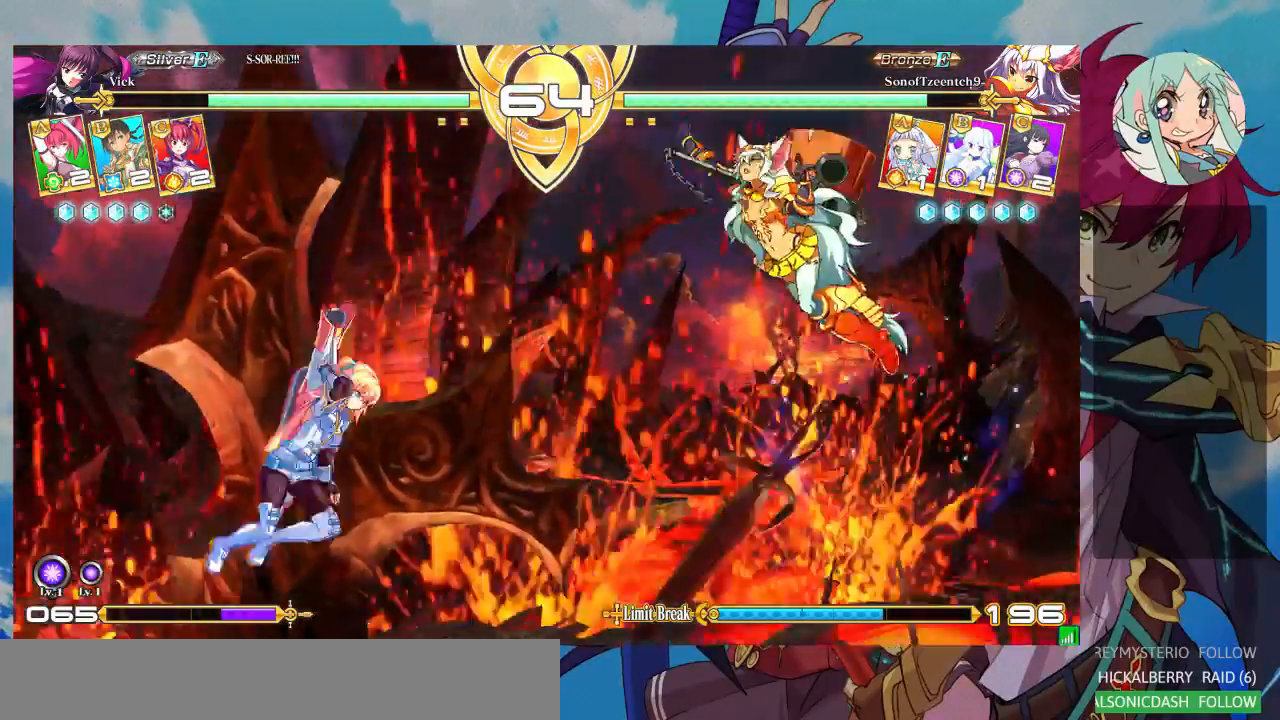
{"dt_ms": 500, "buttons": [], "left_stick": "right", "events": [[33, "left_stick", "right"], [167, "R1", "down"], [167, "TRIANGLE", "down"], [300, "R1", "up"], [300, "TRIANGLE", "up"], [367, "R1", "down"], [367, "TRIANGLE", "down"], [467, "R1", "up"], [467, "TRIANGLE", "up"]]}
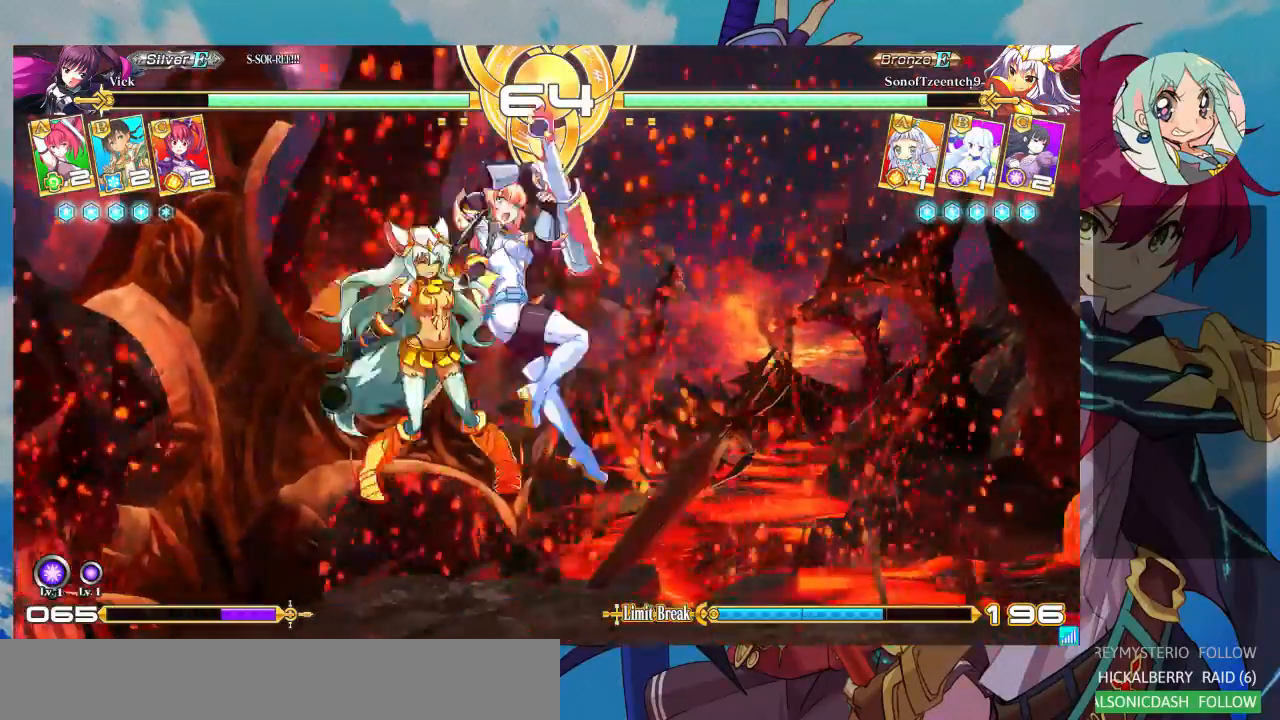
{"dt_ms": 500, "buttons": [], "left_stick": "center", "events": [[100, "left_stick", "center"]]}
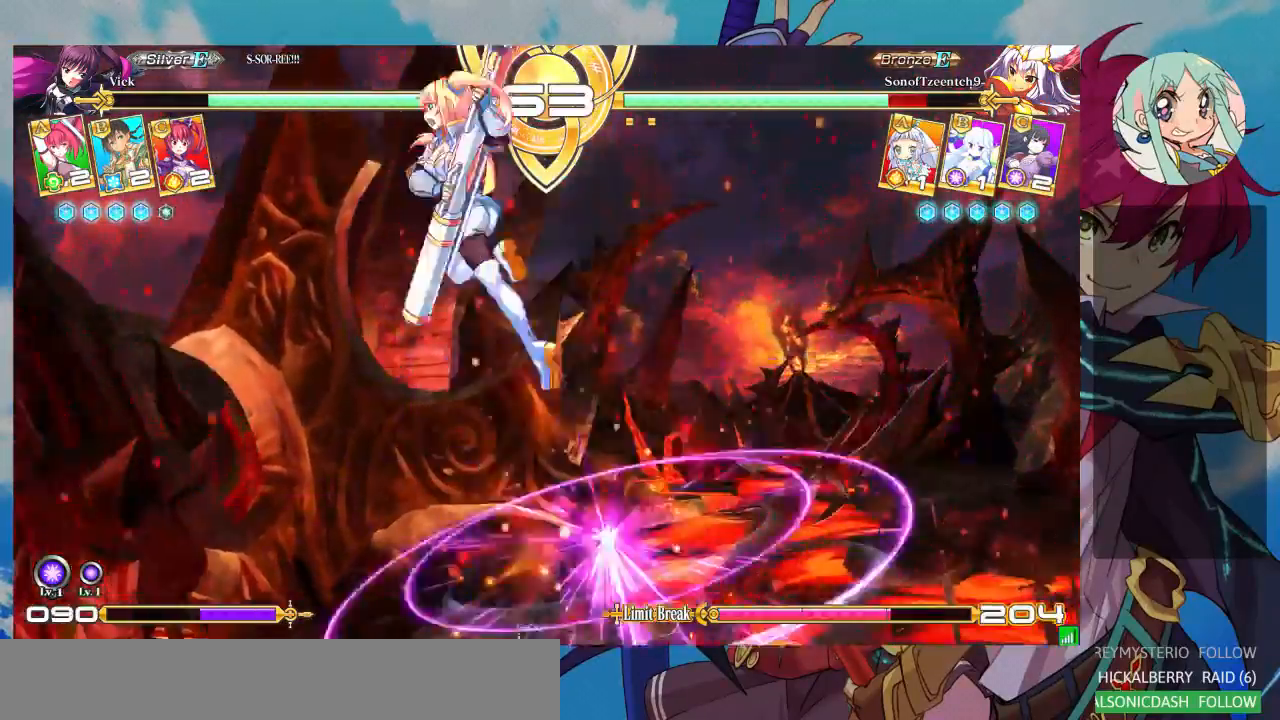
{"dt_ms": 500, "buttons": [], "left_stick": "right", "events": [[467, "left_stick", "right"]]}
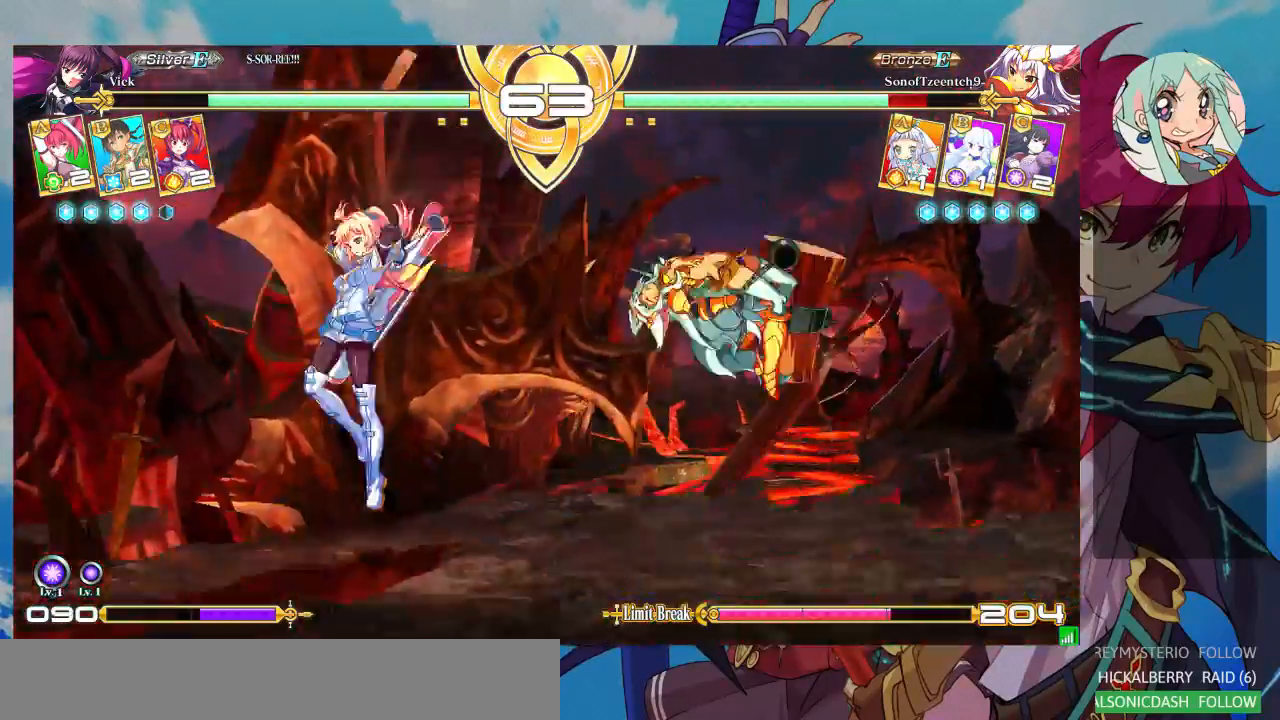
{"dt_ms": 500, "buttons": [], "left_stick": "right", "events": [[33, "left_stick", "center"], [100, "left_stick", "right"]]}
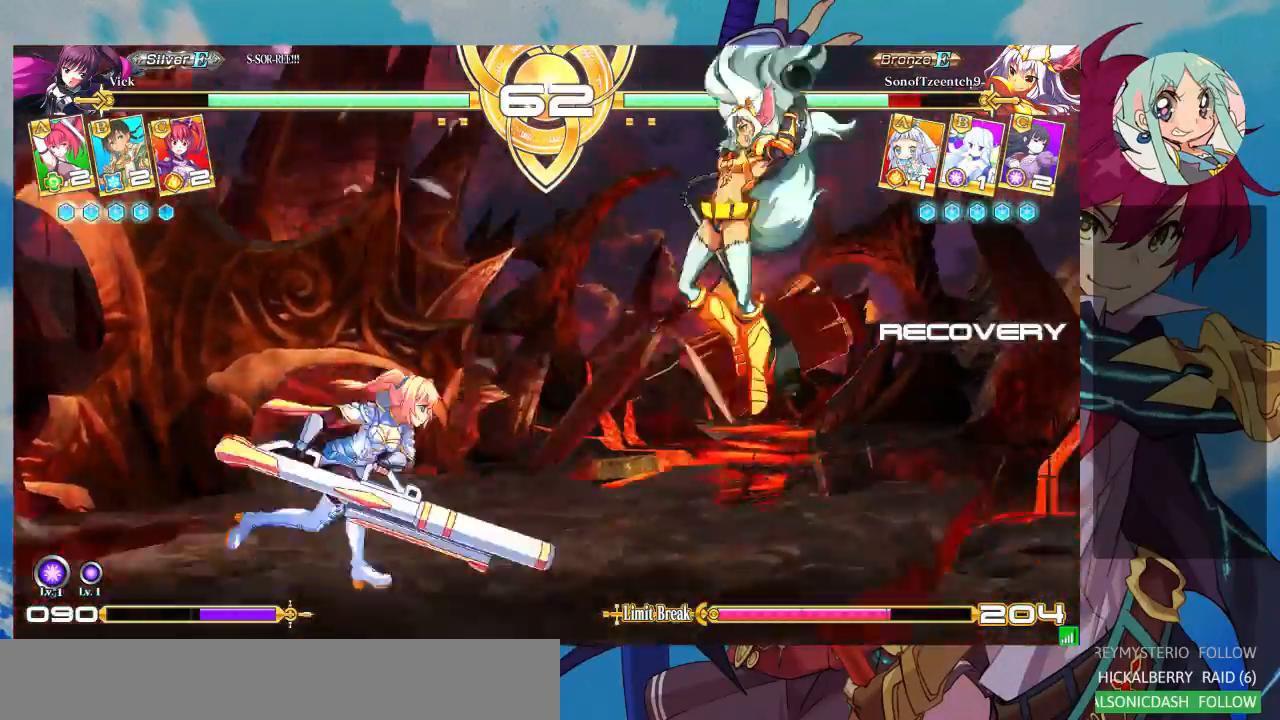
{"dt_ms": 500, "buttons": [], "left_stick": "up-right", "events": [[200, "R1", "down"], [367, "R1", "up"], [467, "left_stick", "up-right"]]}
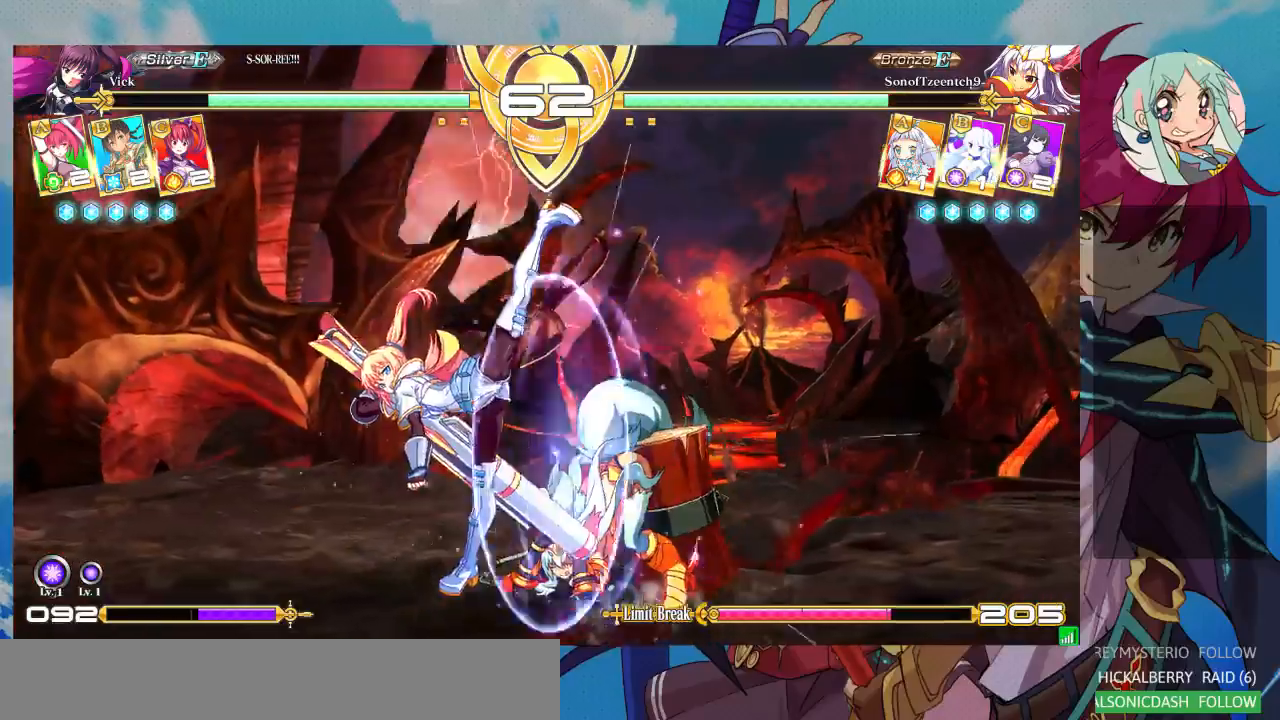
{"dt_ms": 1000, "buttons": [], "left_stick": "down-right"}
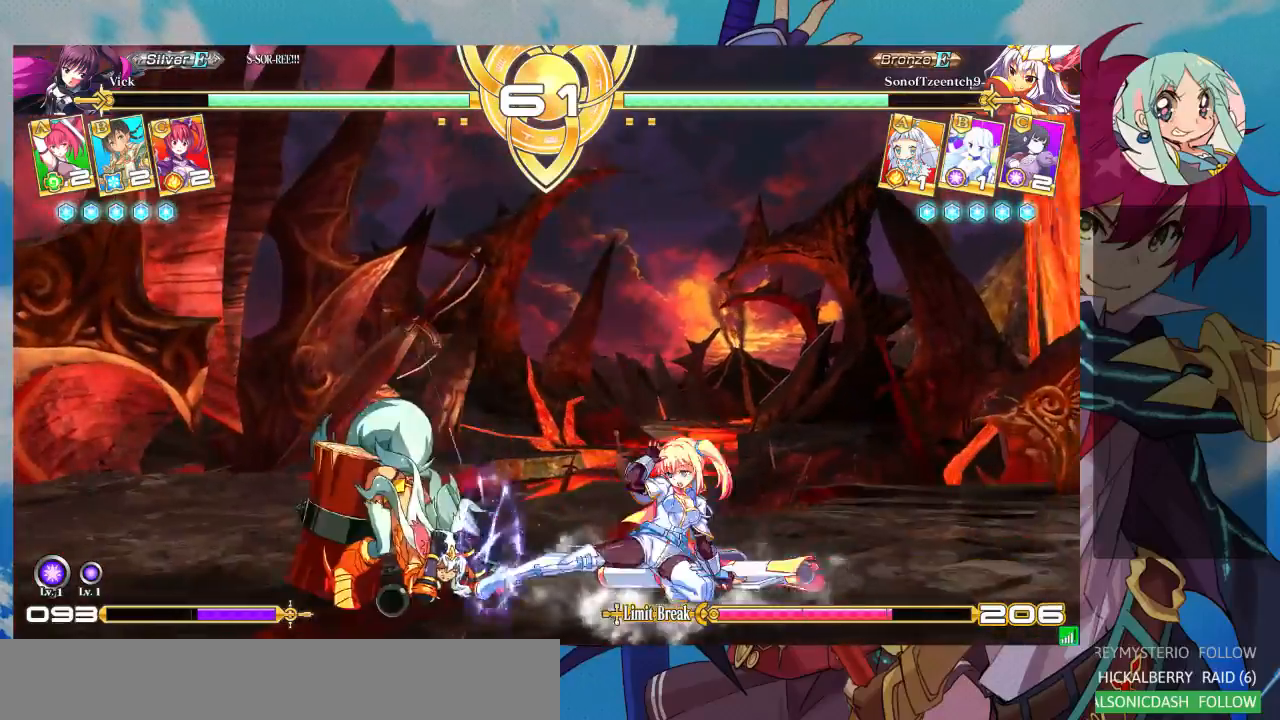
{"dt_ms": 500, "buttons": [], "left_stick": "center", "events": [[33, "TRIANGLE", "down"], [100, "TRIANGLE", "up"], [100, "left_stick", "center"], [367, "R1", "down"], [467, "R1", "up"]]}
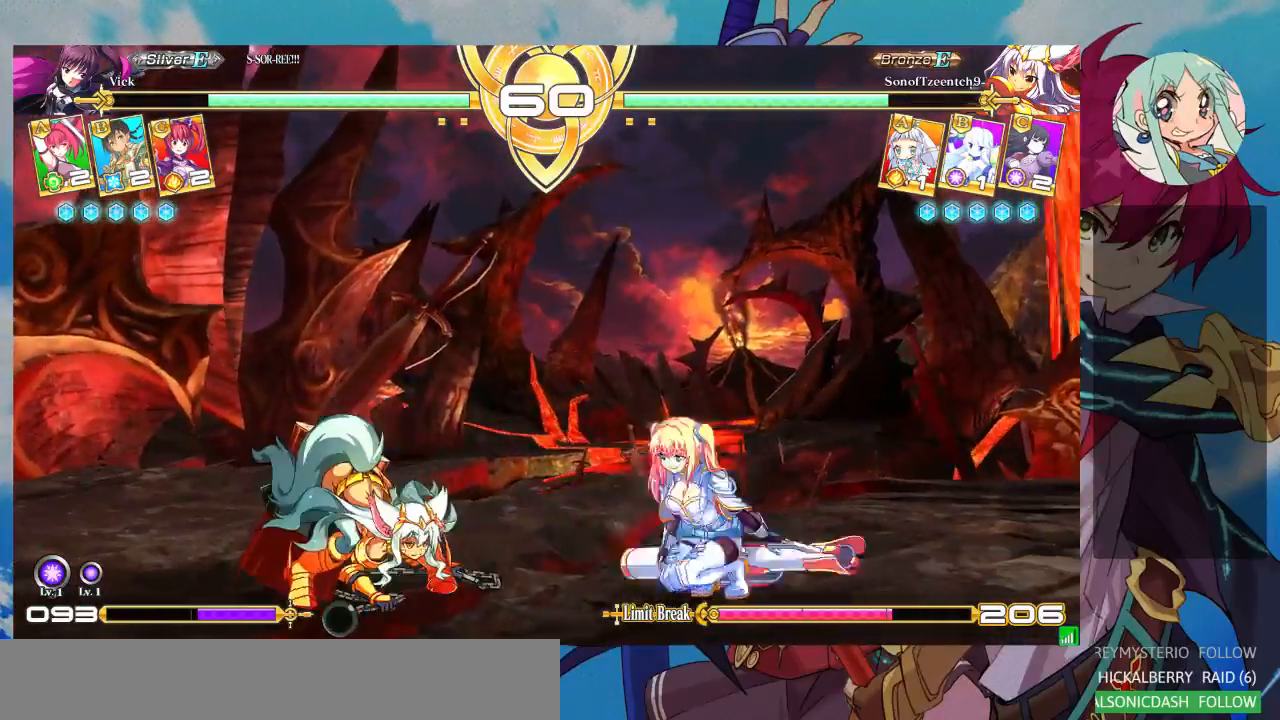
{"dt_ms": 500, "buttons": ["SQUARE"], "left_stick": "down-right", "events": [[100, "left_stick", "down-left"], [200, "left_stick", "down-right"], [500, "SQUARE", "down"]]}
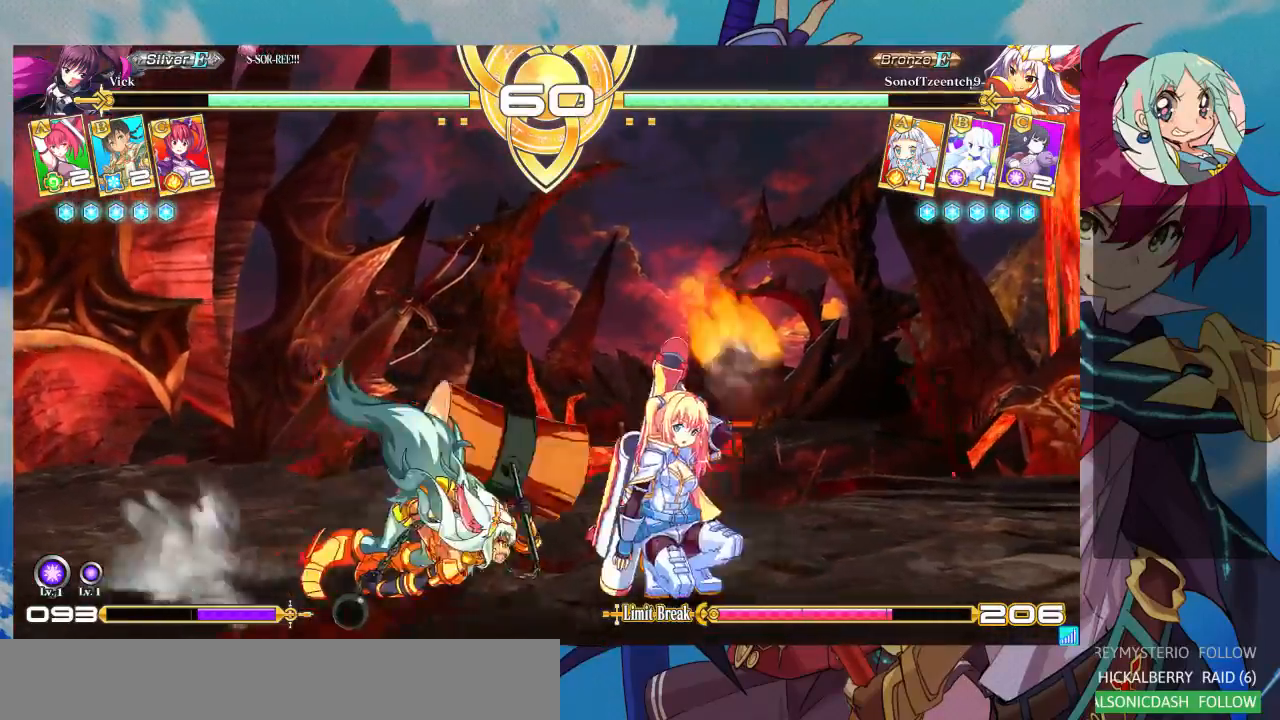
{"dt_ms": 1000, "buttons": [], "left_stick": "down-right"}
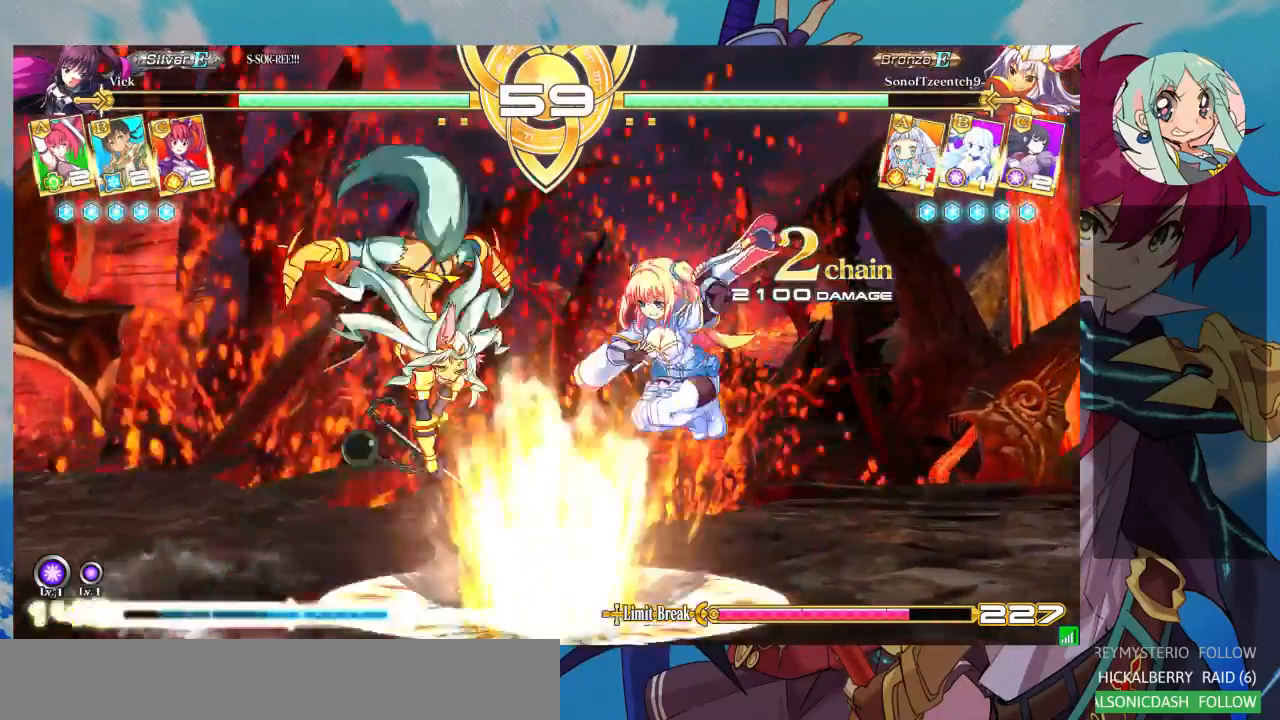
{"dt_ms": 500, "buttons": [], "left_stick": "down-right", "events": []}
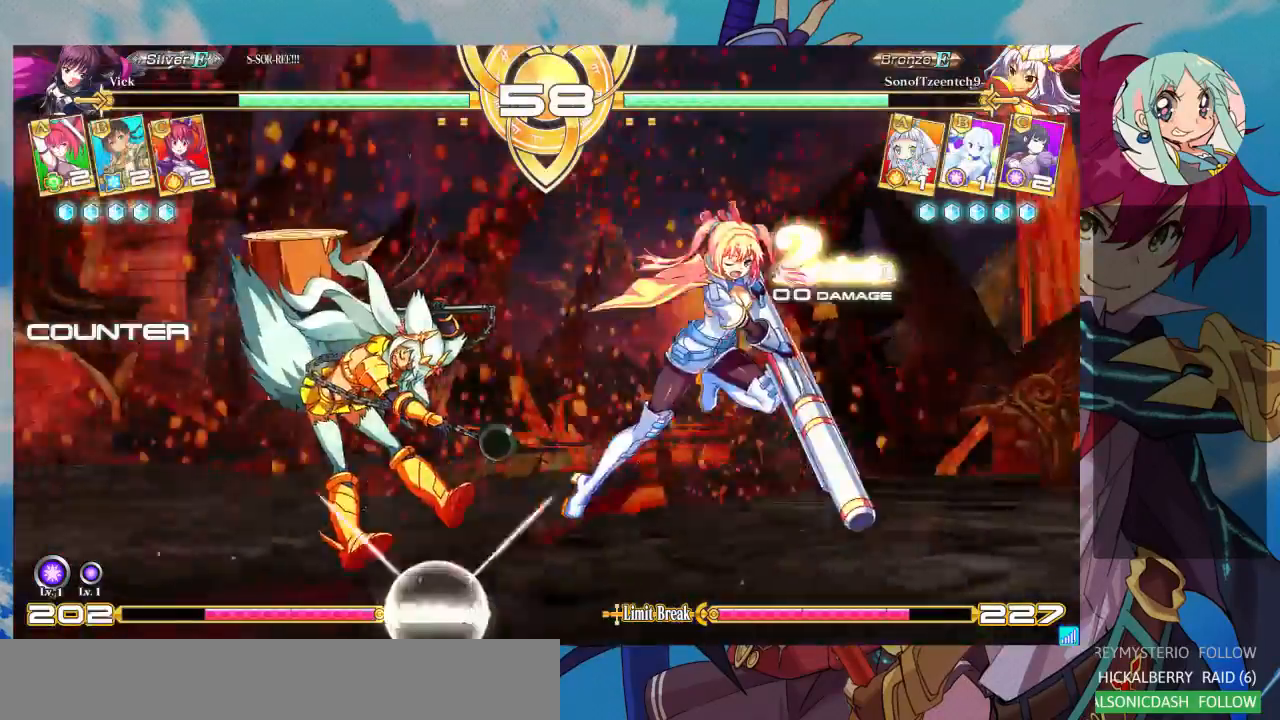
{"dt_ms": 500, "buttons": [], "left_stick": "center", "events": [[67, "left_stick", "center"]]}
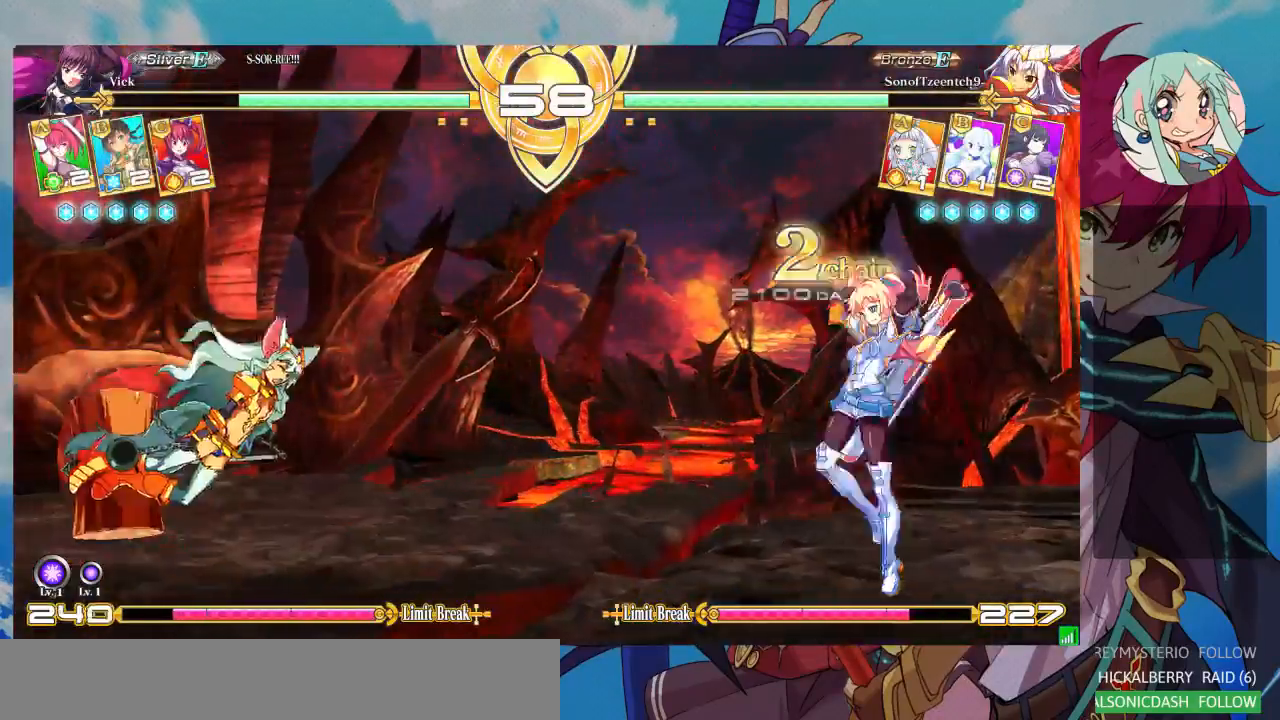
{"dt_ms": 500, "buttons": [], "left_stick": "right", "events": [[33, "left_stick", "left"], [133, "left_stick", "down"], [200, "left_stick", "right"], [233, "TRIANGLE", "down"], [300, "TRIANGLE", "up"], [300, "left_stick", "left"], [367, "left_stick", "down"], [467, "CROSS", "down"], [467, "left_stick", "right"], [500, "CROSS", "up"]]}
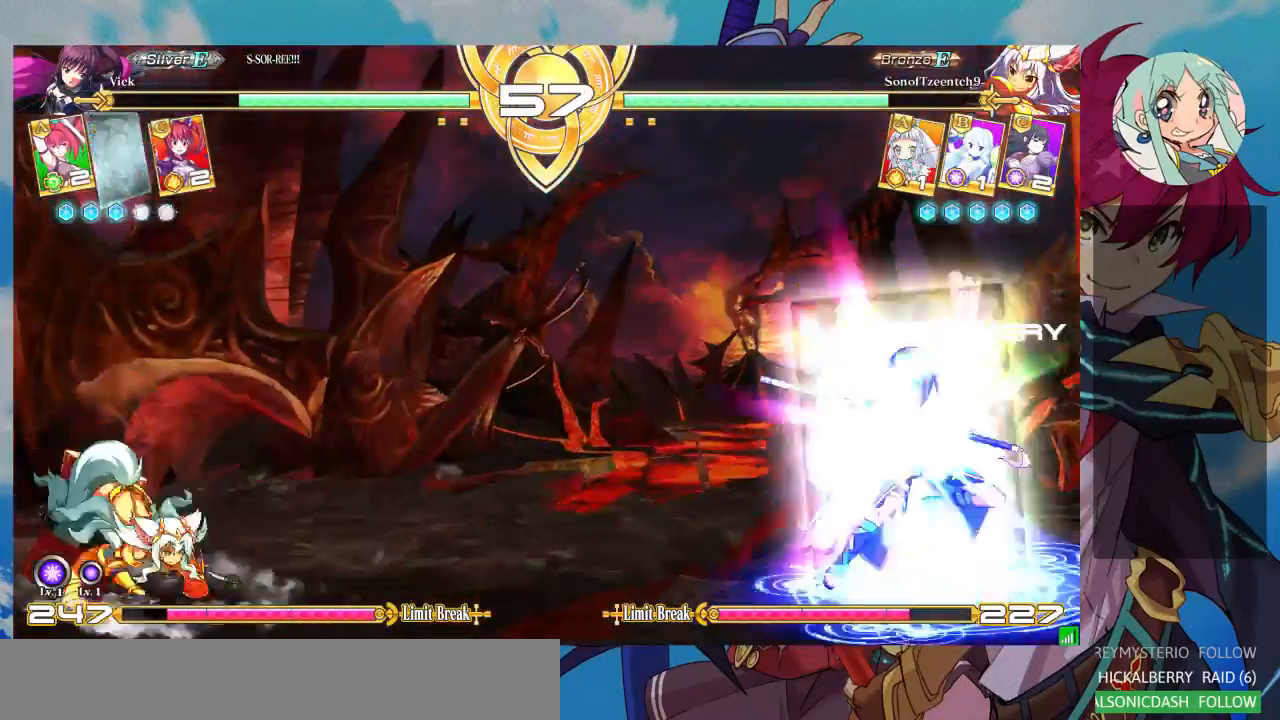
{"dt_ms": 500, "buttons": [], "left_stick": "center", "events": [[33, "left_stick", "center"], [100, "CROSS", "down"], [200, "CROSS", "up"], [233, "CROSS", "down"], [333, "CROSS", "up"]]}
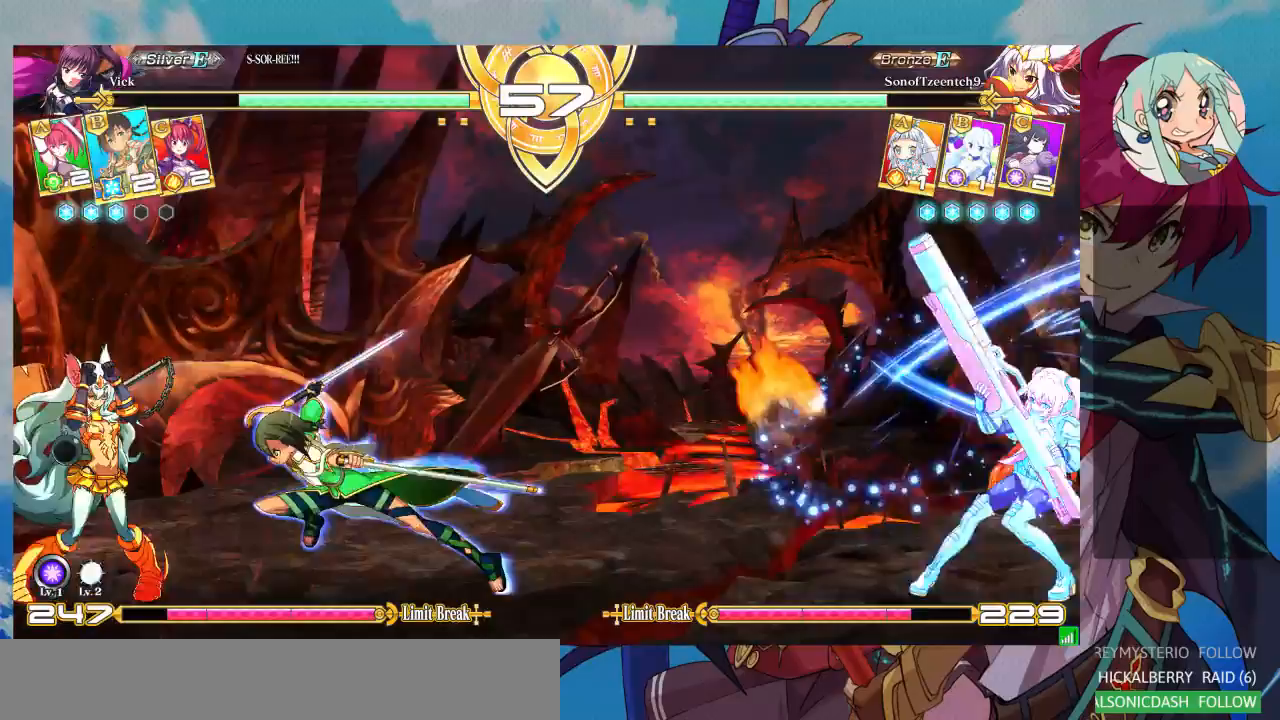
{"dt_ms": 500, "buttons": [], "left_stick": "left"}
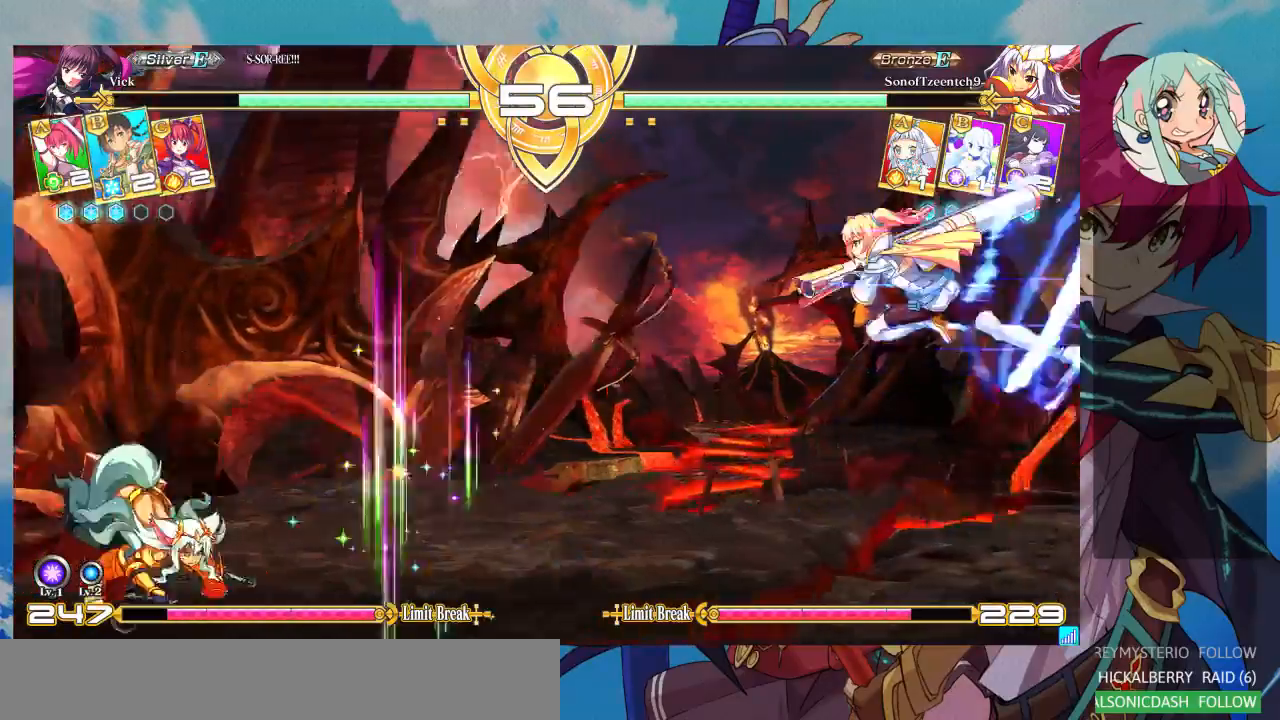
{"dt_ms": 500, "buttons": [], "left_stick": "right", "events": [[267, "TRIANGLE", "down"], [300, "left_stick", "center"], [400, "TRIANGLE", "up"], [500, "left_stick", "right"]]}
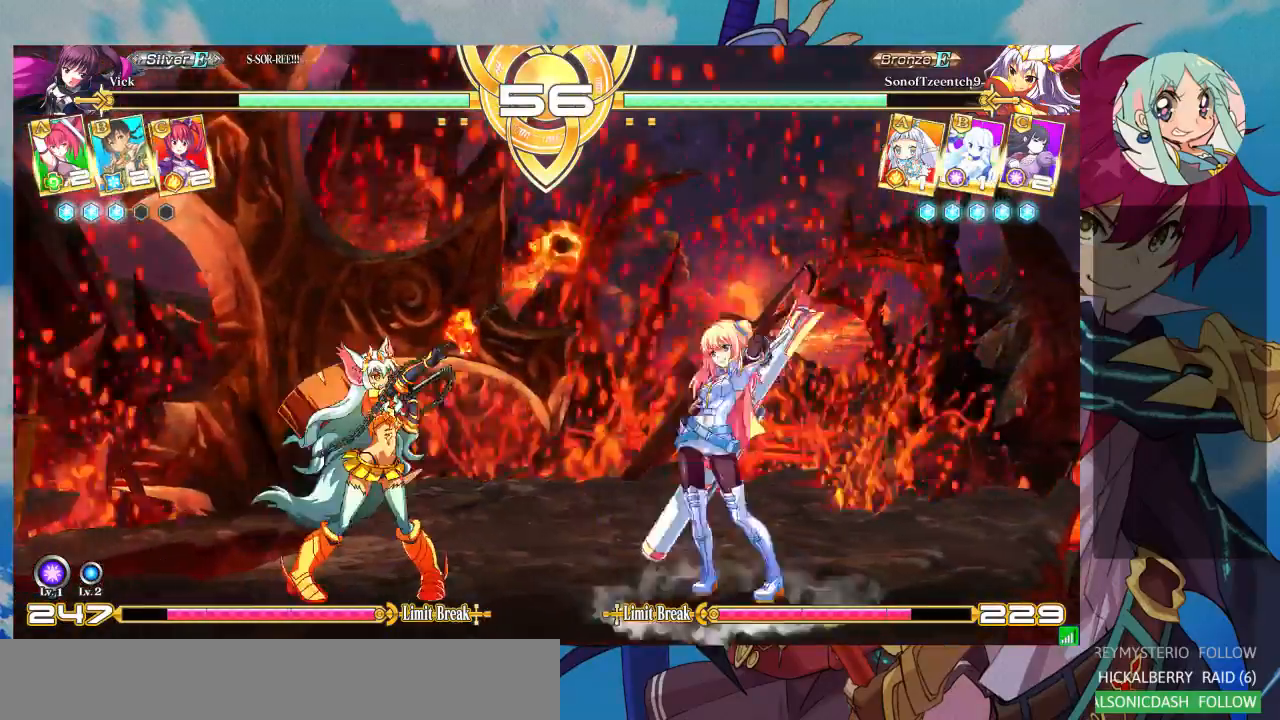
{"dt_ms": 500, "buttons": [], "left_stick": "left", "events": [[467, "left_stick", "left"]]}
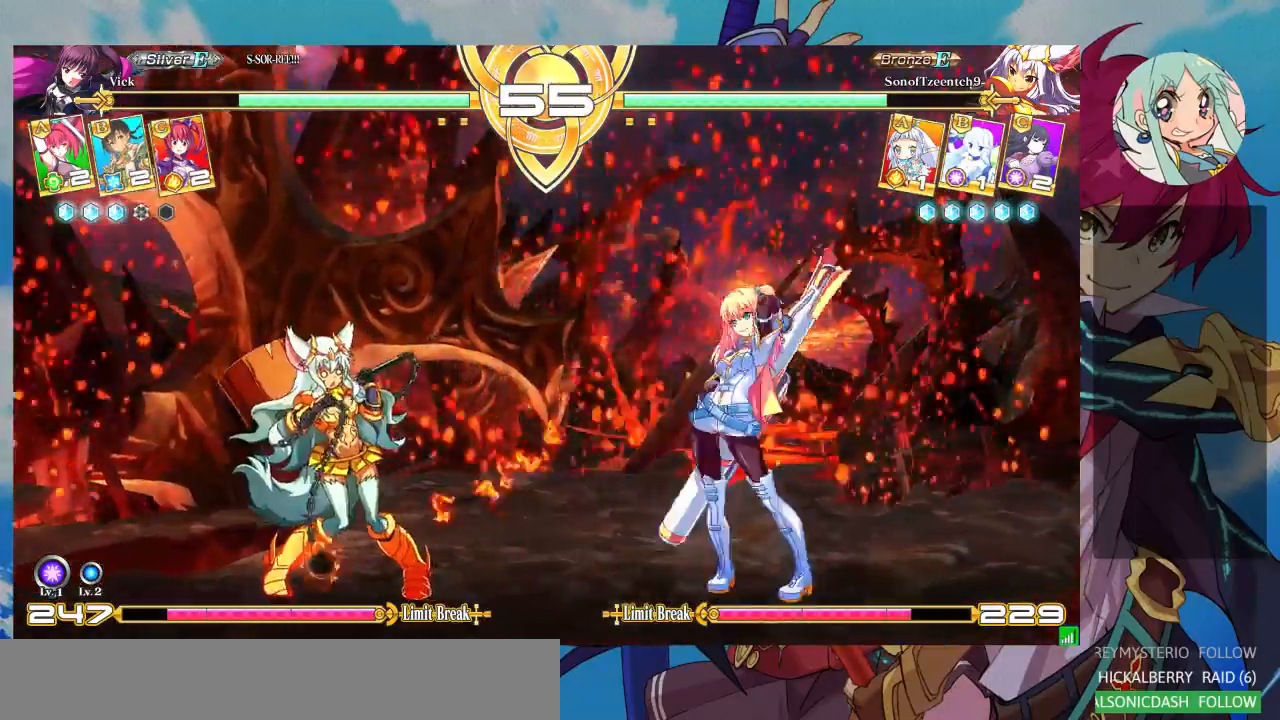
{"dt_ms": 500, "buttons": ["SQUARE"], "left_stick": "down-right", "events": [[400, "SQUARE", "down"], [467, "left_stick", "down-right"]]}
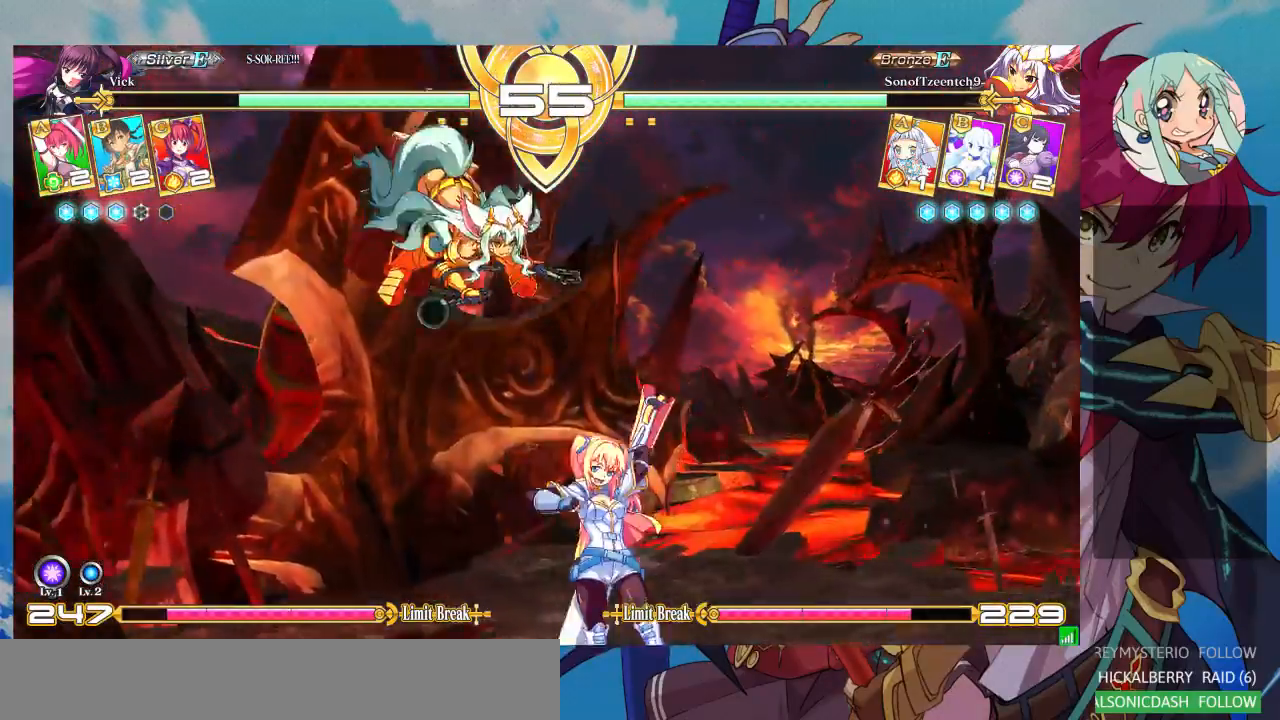
{"dt_ms": 500, "buttons": [], "left_stick": "up-right", "events": [[33, "SQUARE", "up"], [133, "left_stick", "right"], [233, "left_stick", "up-right"]]}
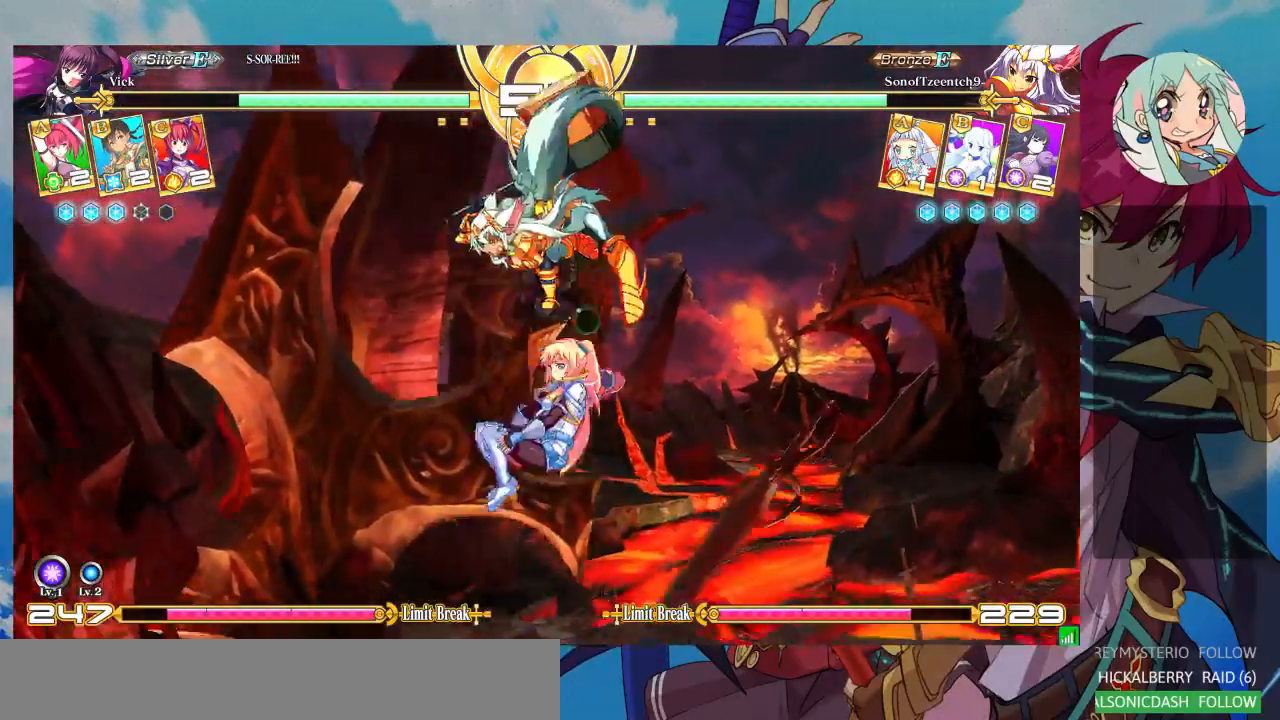
{"dt_ms": 500, "buttons": [], "left_stick": "down-right", "events": [[67, "left_stick", "right"], [200, "left_stick", "down-right"], [233, "TRIANGLE", "down"], [333, "TRIANGLE", "up"], [433, "TRIANGLE", "down"], [500, "TRIANGLE", "up"]]}
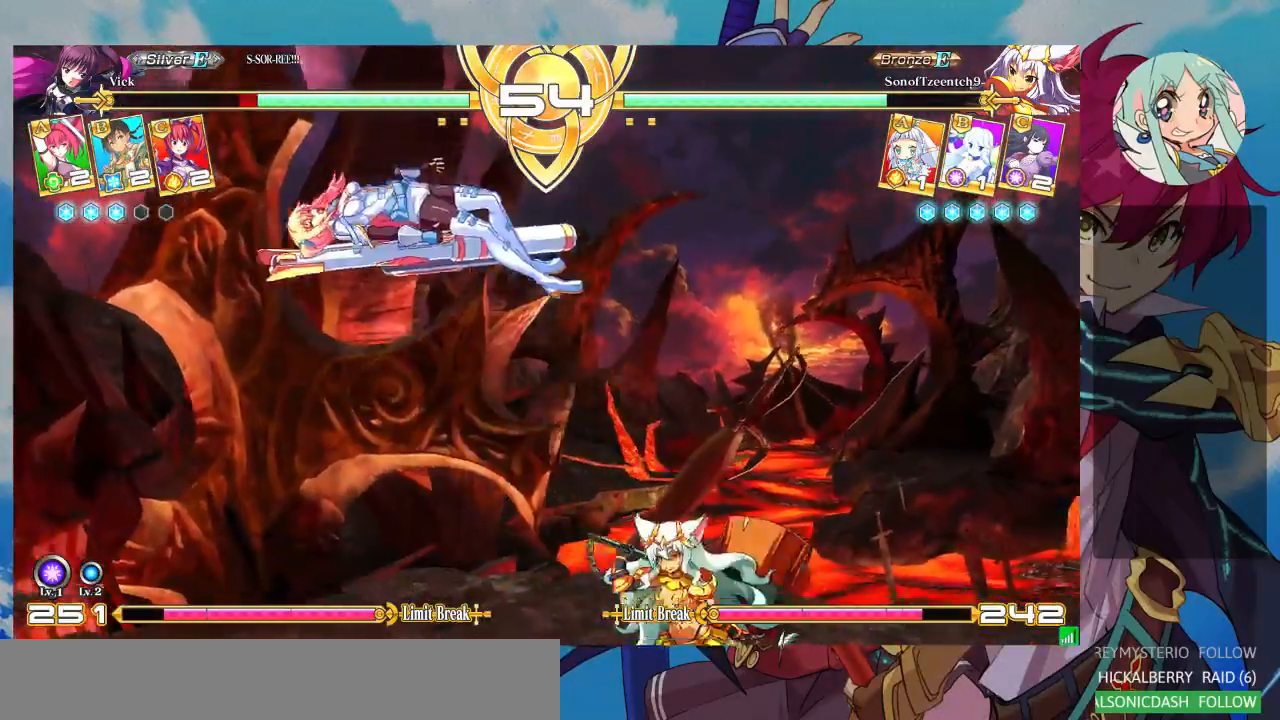
{"dt_ms": 500, "buttons": [], "left_stick": "down-left", "events": [[200, "left_stick", "down-left"], [267, "SQUARE", "down"], [367, "SQUARE", "up"]]}
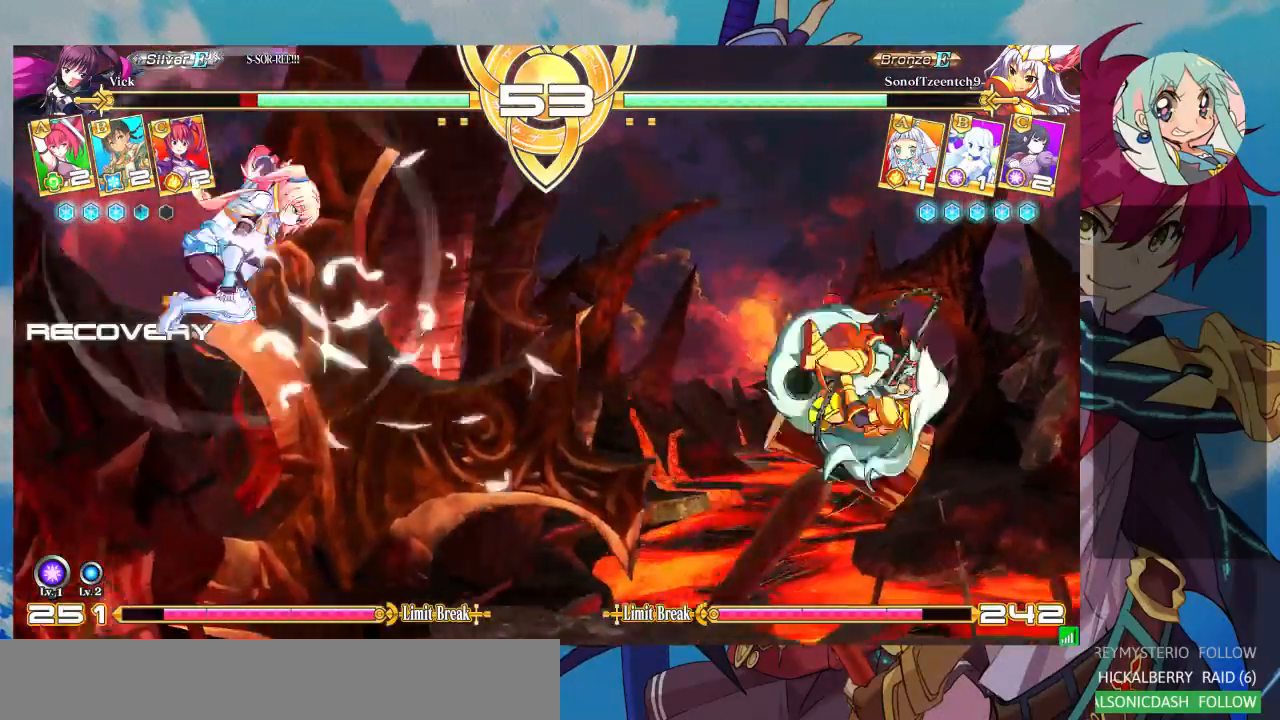
{"dt_ms": 500, "buttons": [], "left_stick": "left", "events": [[33, "left_stick", "left"]]}
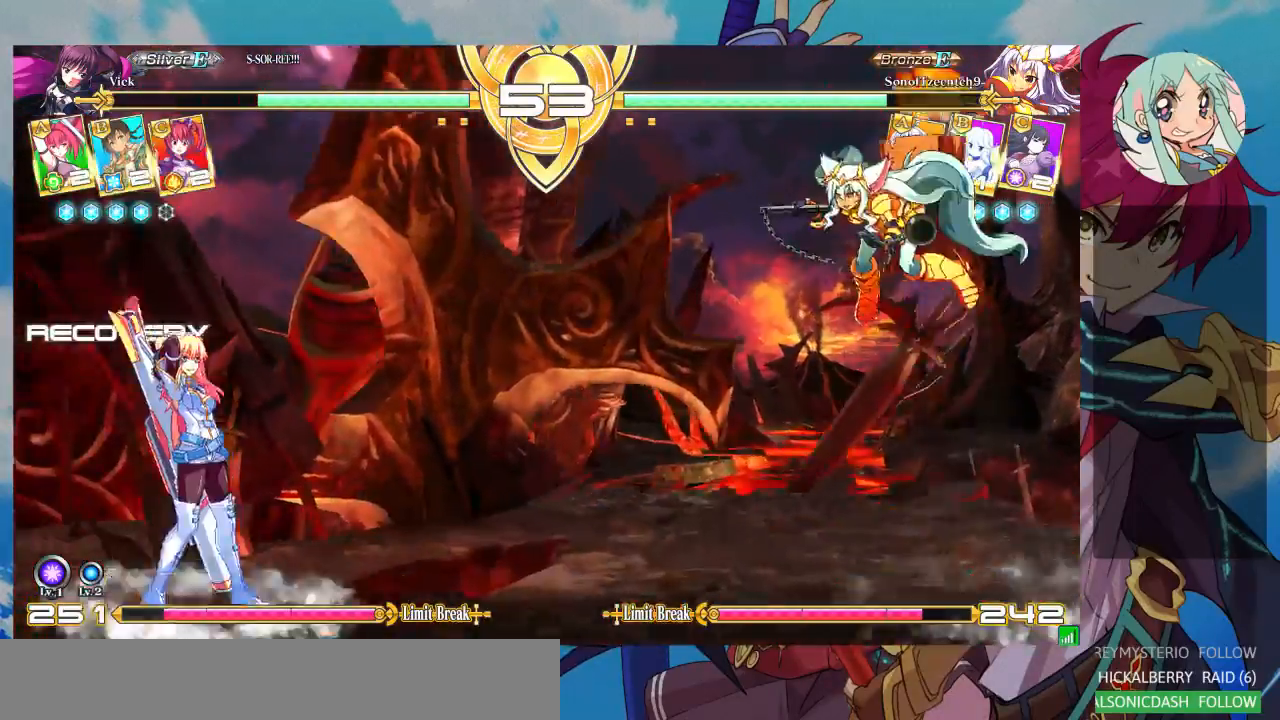
{"dt_ms": 500, "buttons": [], "left_stick": "right"}
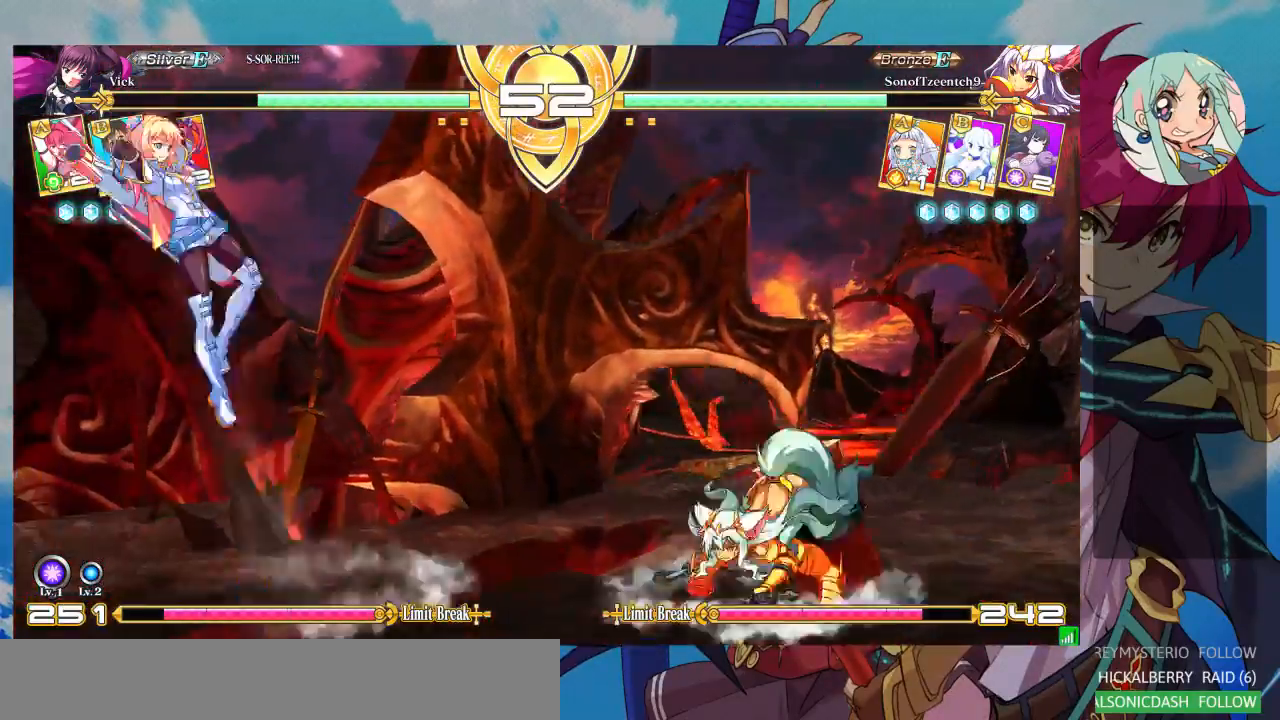
{"dt_ms": 500, "buttons": [], "left_stick": "center", "events": [[67, "left_stick", "center"], [133, "left_stick", "right"], [233, "left_stick", "center"], [333, "CROSS", "down"], [467, "CROSS", "up"]]}
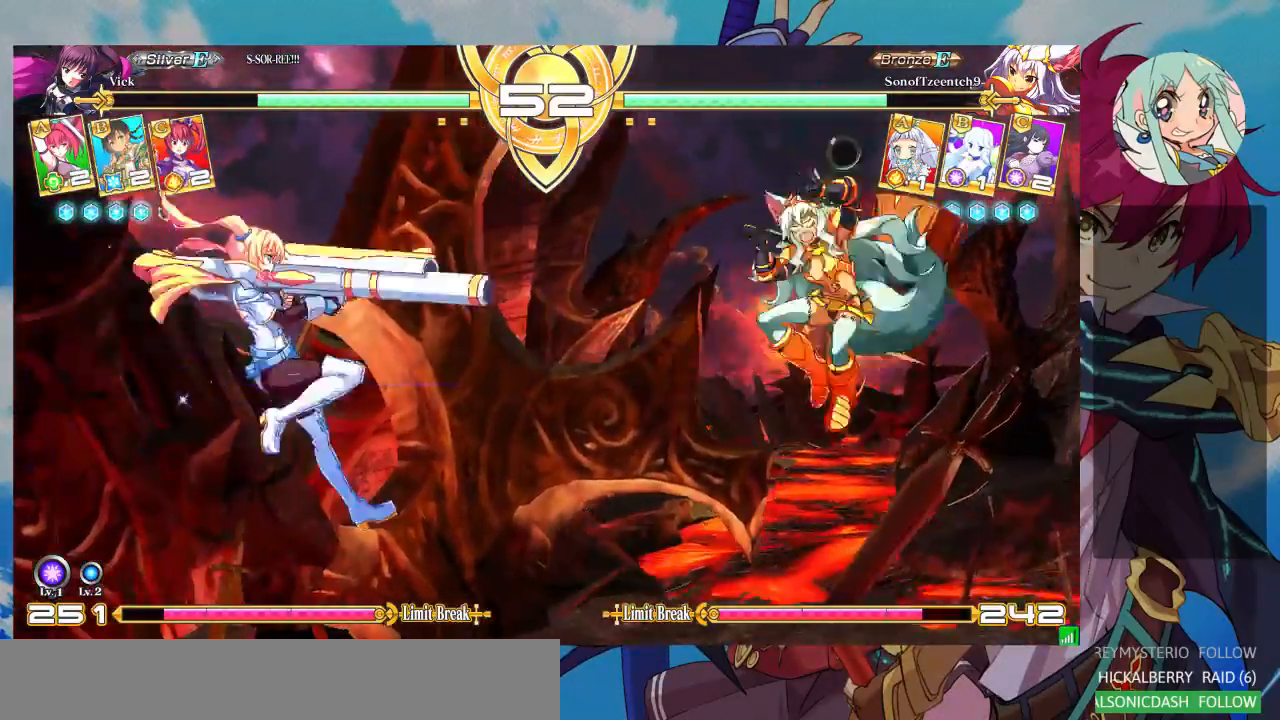
{"dt_ms": 500, "buttons": [], "left_stick": "center", "events": []}
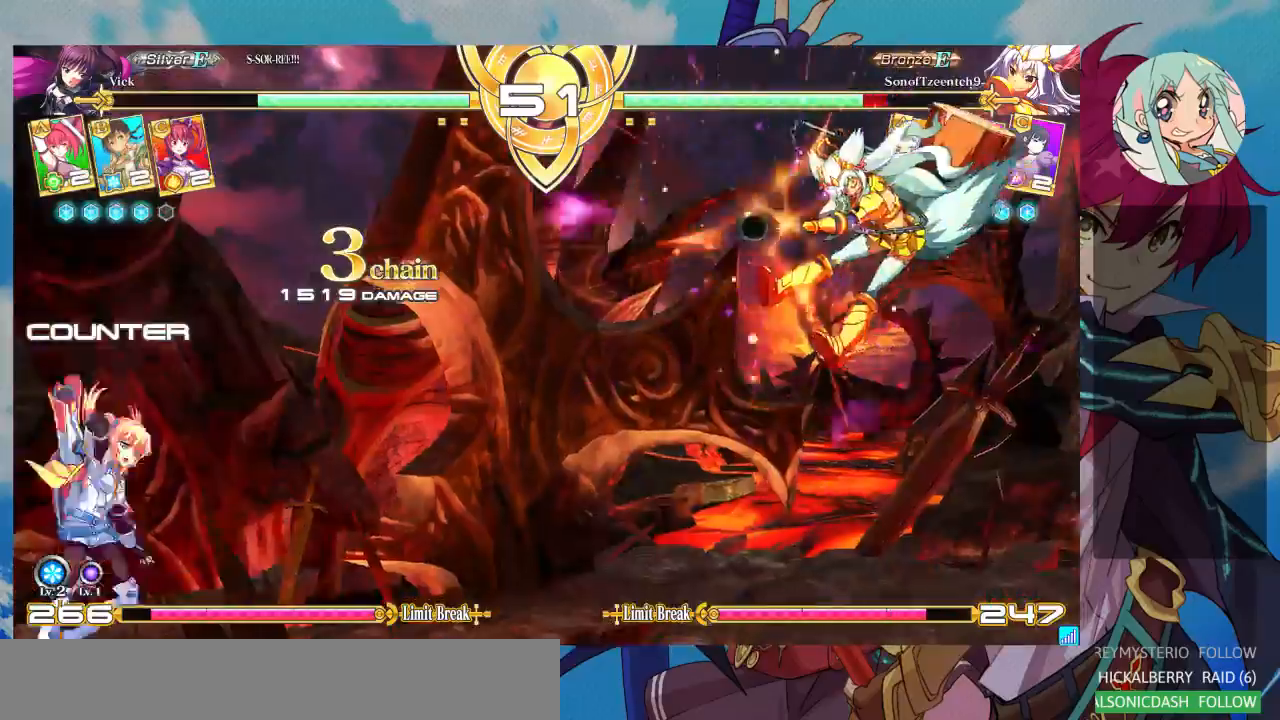
{"dt_ms": 500, "buttons": [], "left_stick": "right", "events": [[167, "left_stick", "right"]]}
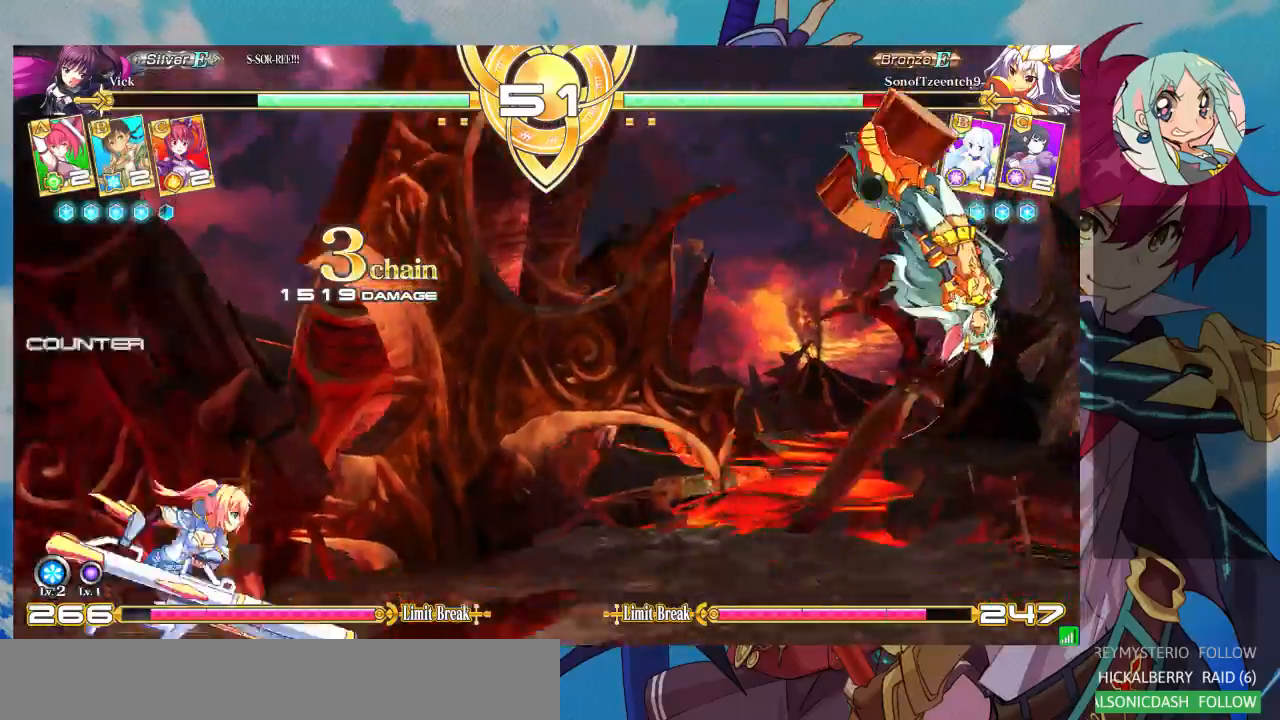
{"dt_ms": 500, "buttons": [], "left_stick": "right", "events": []}
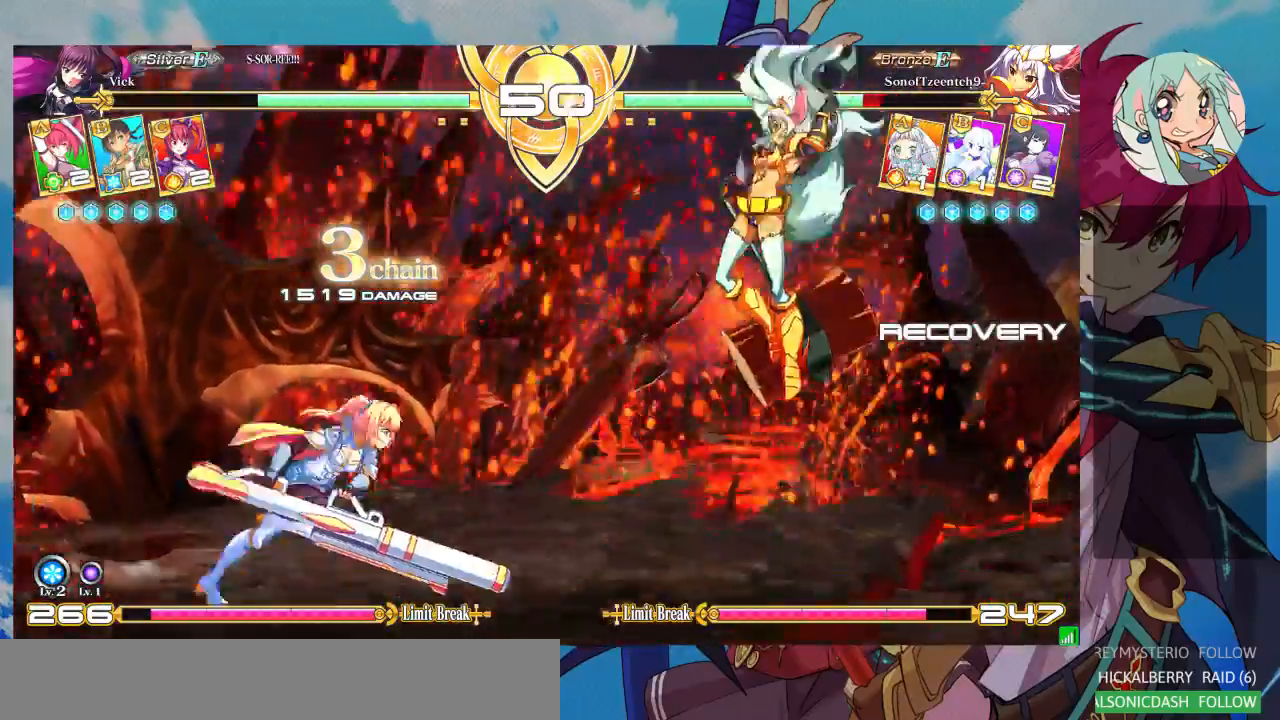
{"dt_ms": 500, "buttons": ["TRIANGLE"], "left_stick": "down-left", "events": [[200, "SQUARE", "down"], [200, "left_stick", "down-left"], [333, "SQUARE", "up"], [467, "TRIANGLE", "down"]]}
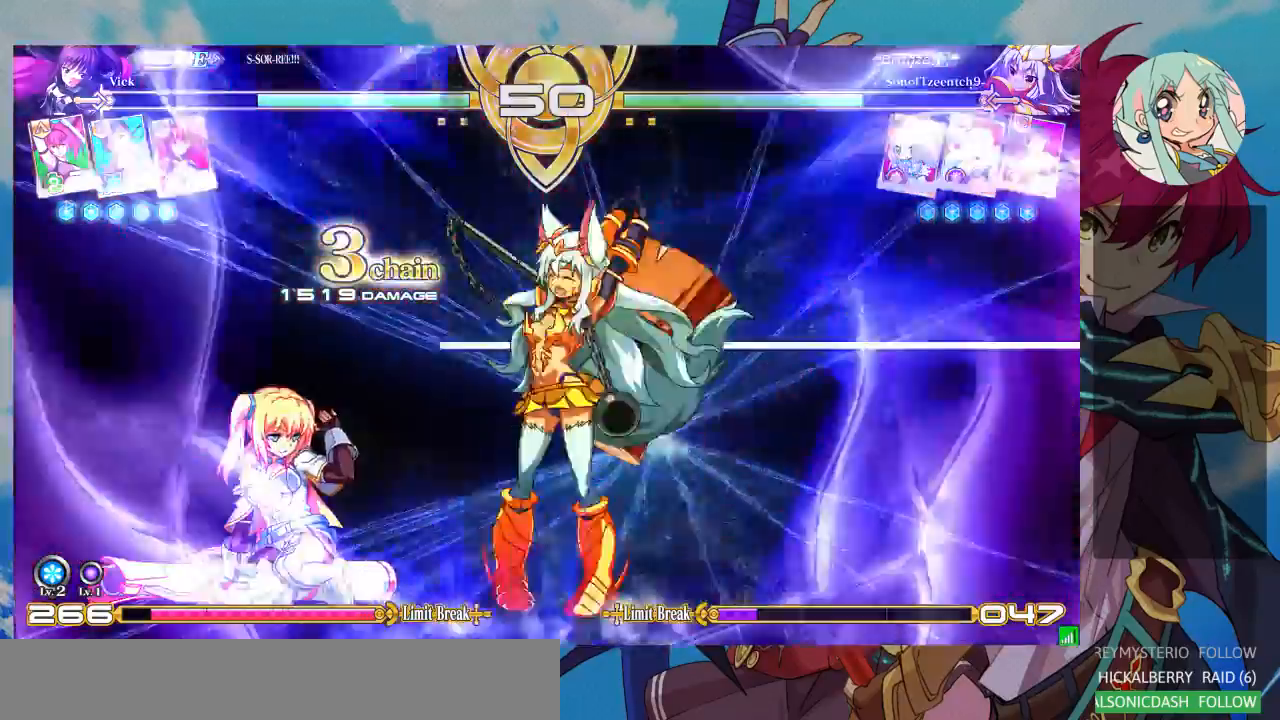
{"dt_ms": 500, "buttons": [], "left_stick": "down-left", "events": [[100, "TRIANGLE", "up"], [133, "left_stick", "center"], [267, "left_stick", "down-left"]]}
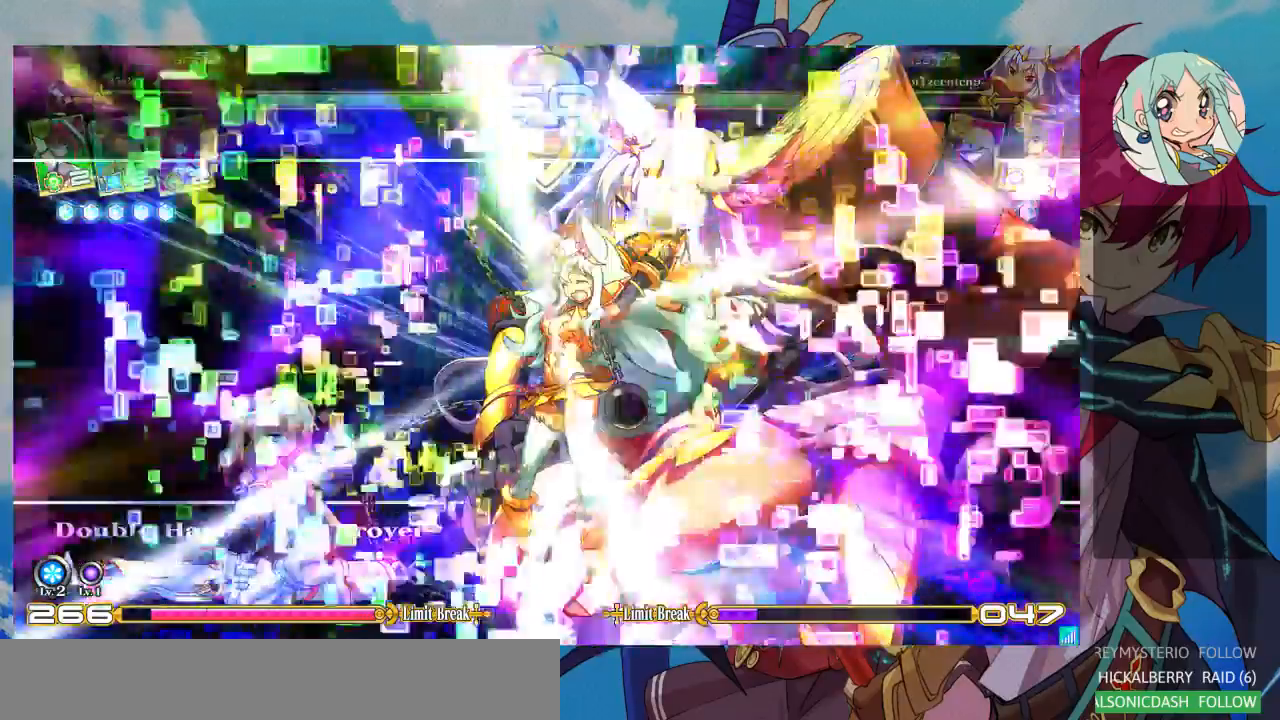
{"dt_ms": 1000, "buttons": [], "left_stick": "down-left"}
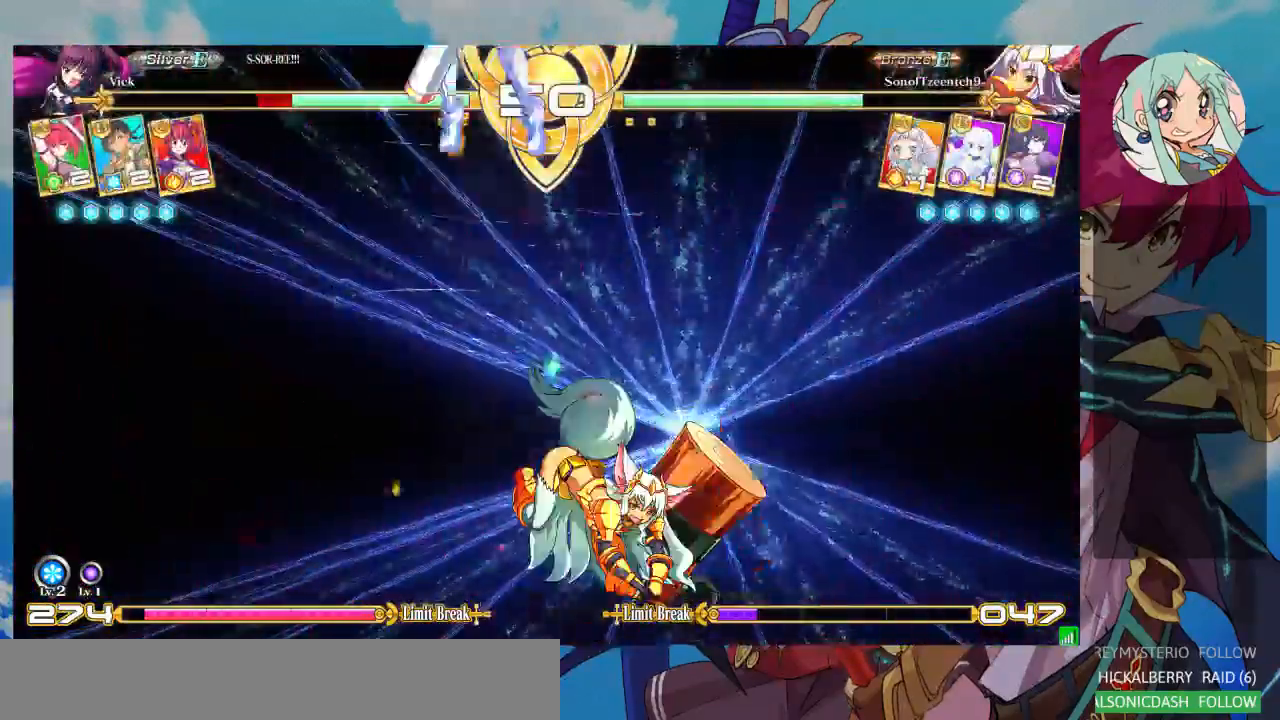
{"dt_ms": 500, "buttons": [], "left_stick": "center", "events": [[67, "SQUARE", "down"], [167, "SQUARE", "up"], [167, "left_stick", "center"]]}